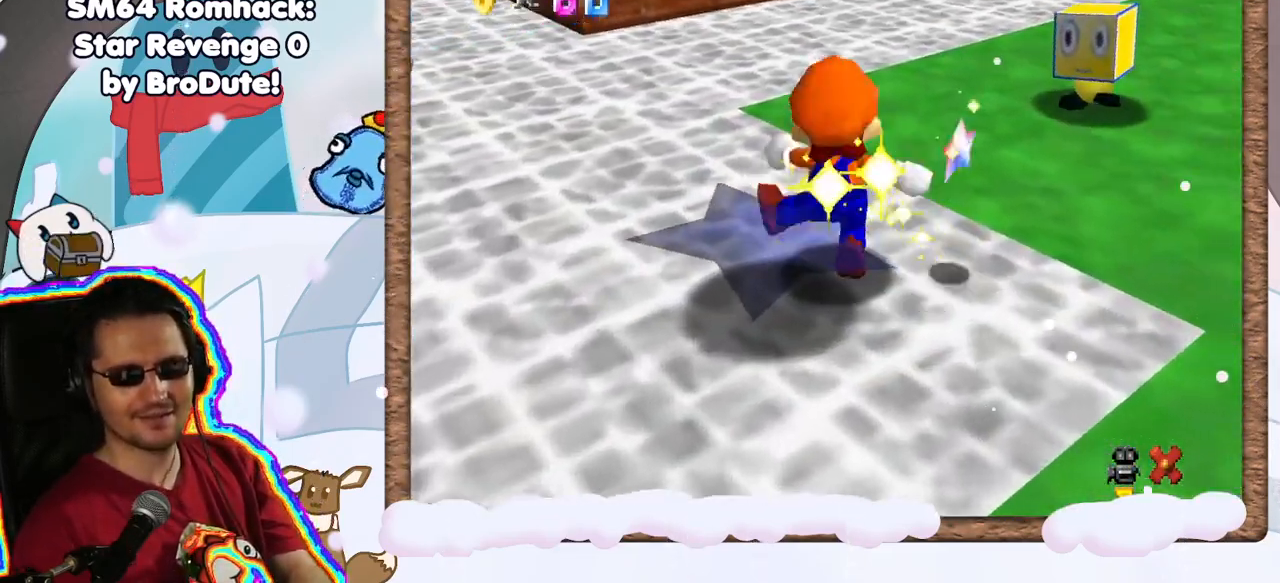
Gameplay with a controller (Nintendo layout); each line is a JSON object with the inputs held at the frame after it. "events" lists button and stick changes between this image and that frame as [ms after this image, input, new state], when the widget could be followed in between. Not read: L3 R3.
{"buttons": [], "left_stick": "center", "events": [[100, "A", "up"], [250, "A", "down"], [433, "A", "up"]]}
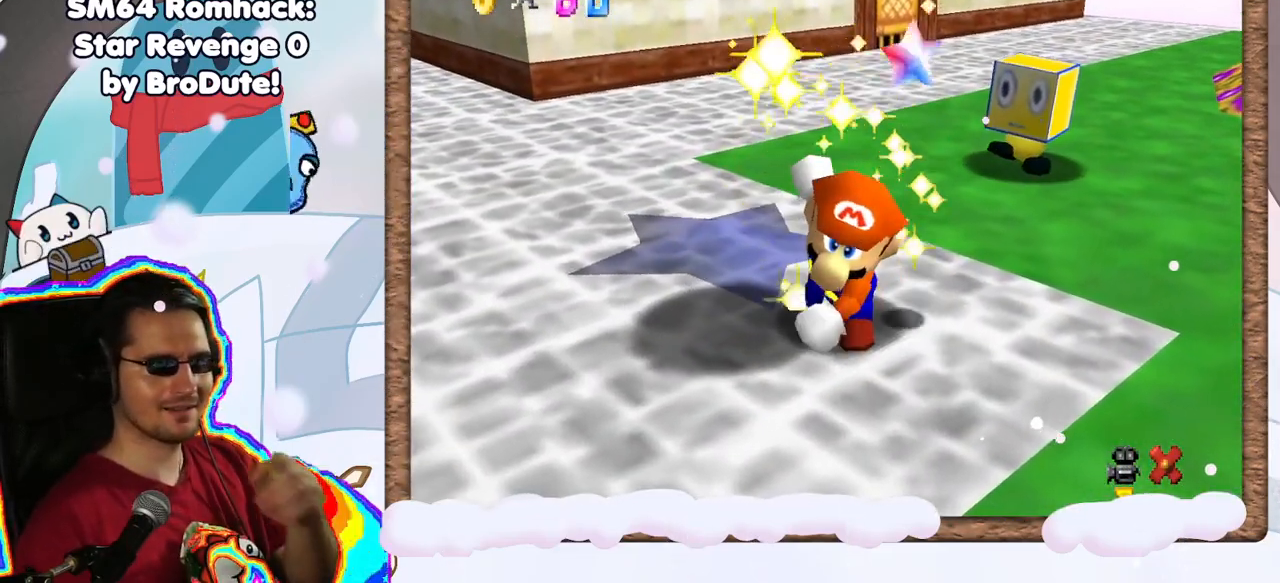
{"buttons": [], "left_stick": "center", "events": []}
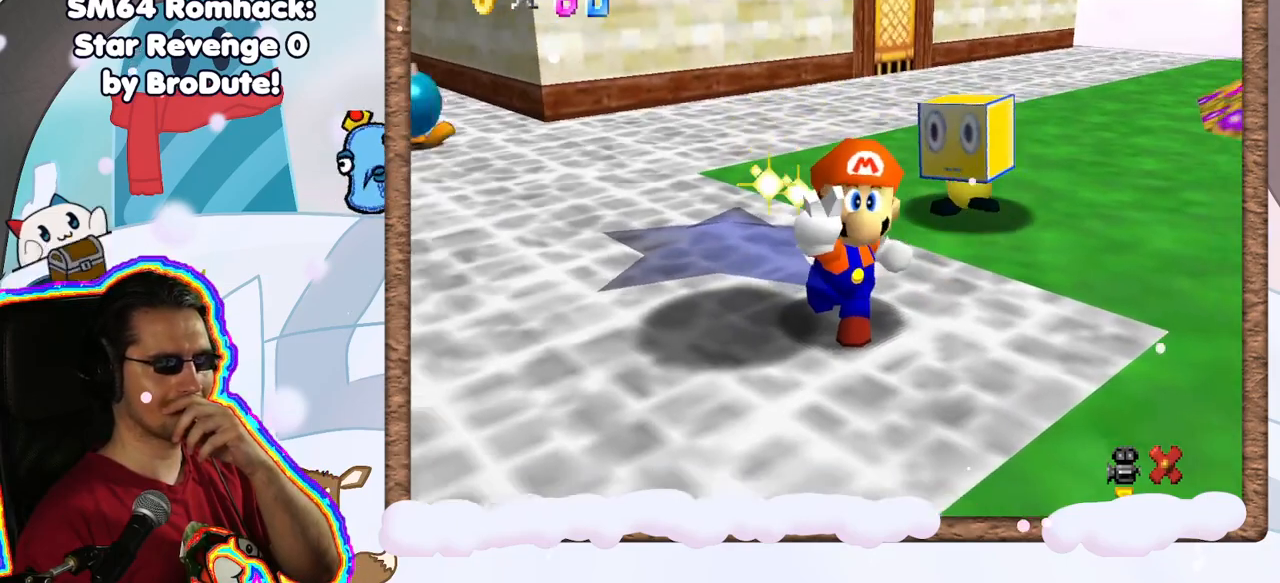
{"buttons": [], "left_stick": "center", "events": [[83, "A", "down"], [250, "A", "up"]]}
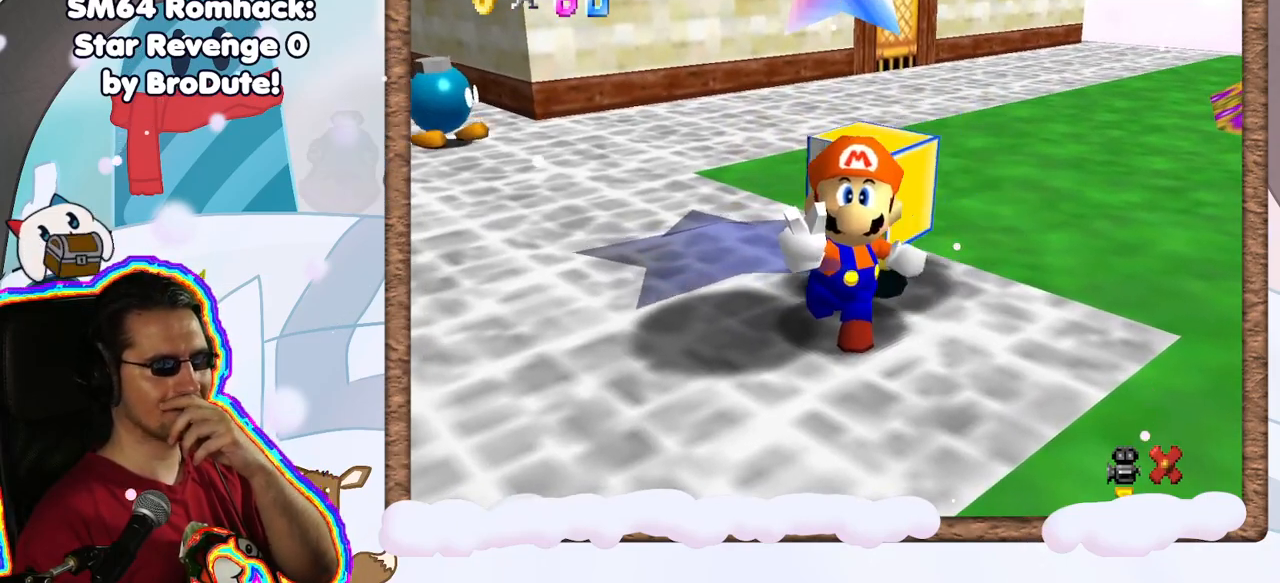
{"buttons": [], "left_stick": "center", "events": []}
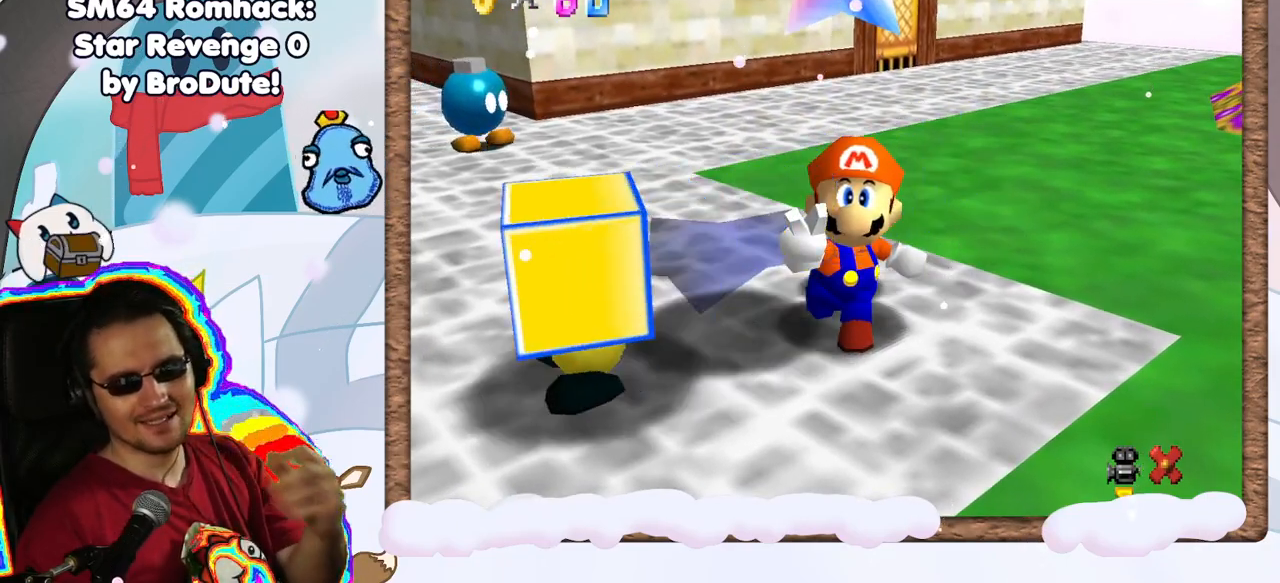
{"buttons": [], "left_stick": "center", "events": []}
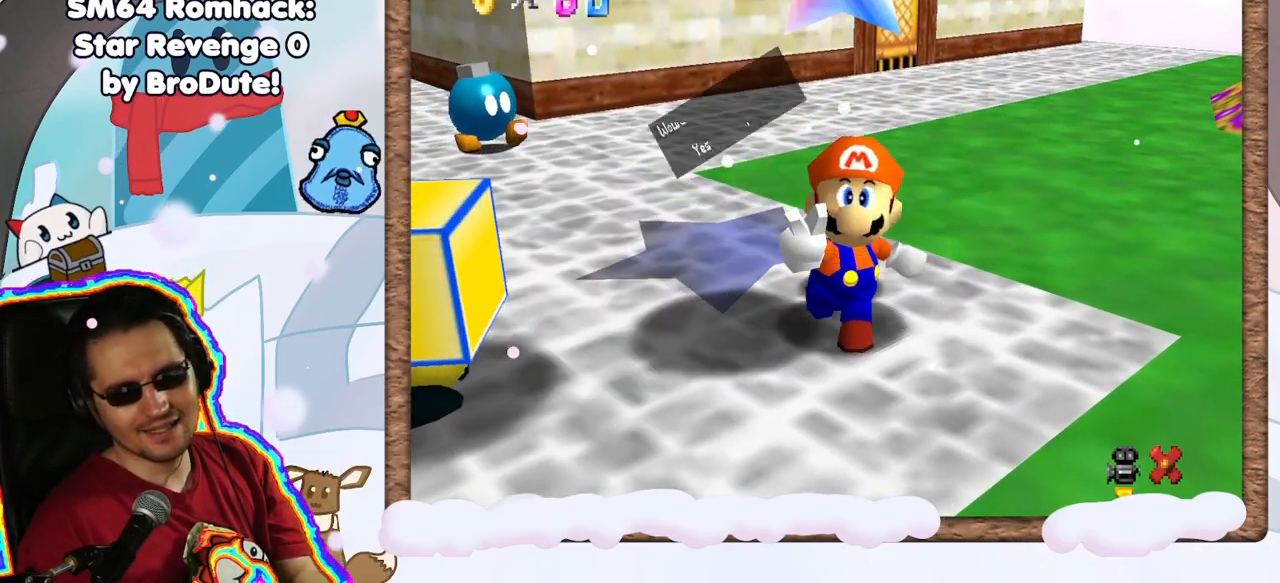
{"buttons": [], "left_stick": "center", "events": []}
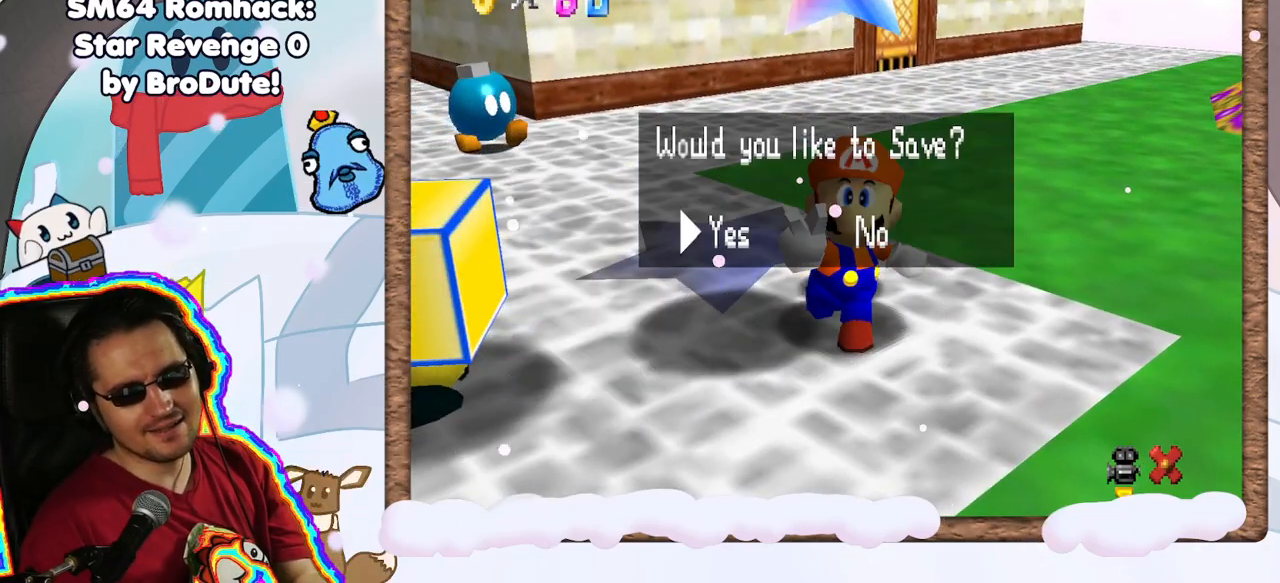
{"buttons": [], "left_stick": "center", "events": [[117, "A", "down"], [300, "A", "up"]]}
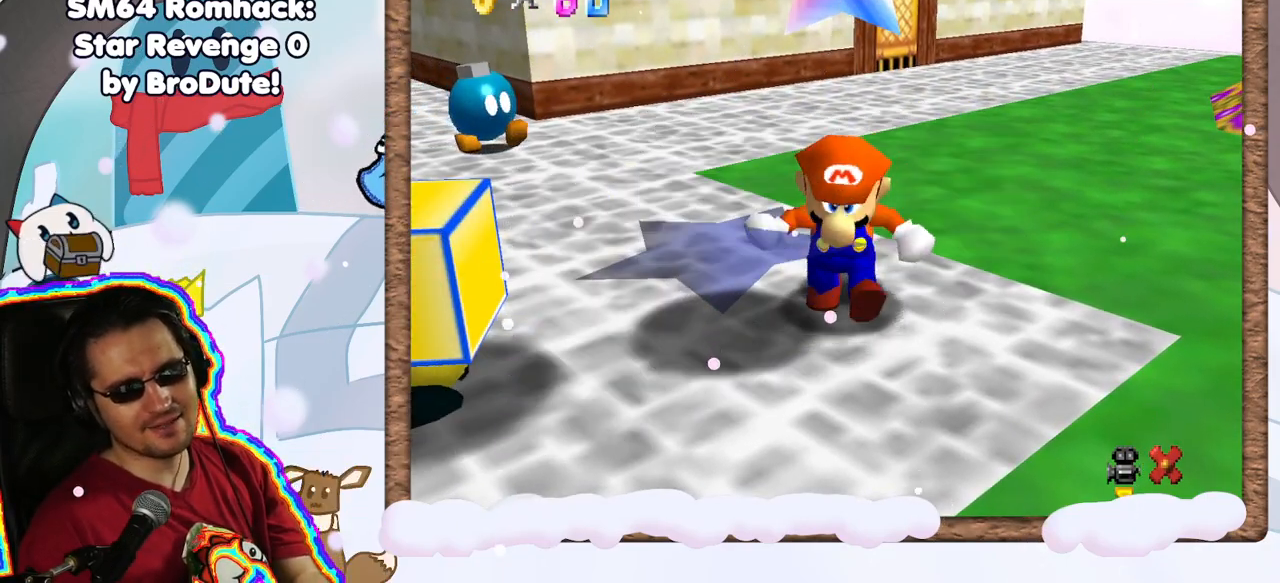
{"buttons": [], "left_stick": "center", "events": []}
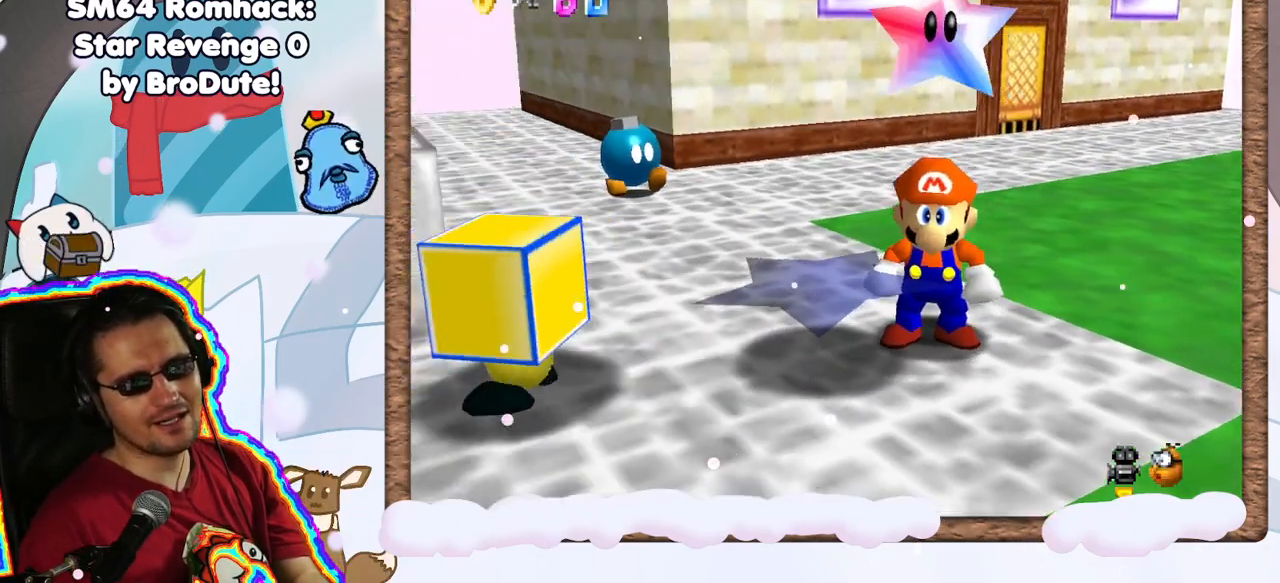
{"buttons": [], "left_stick": "up-right", "events": [[133, "left_stick", "up-right"]]}
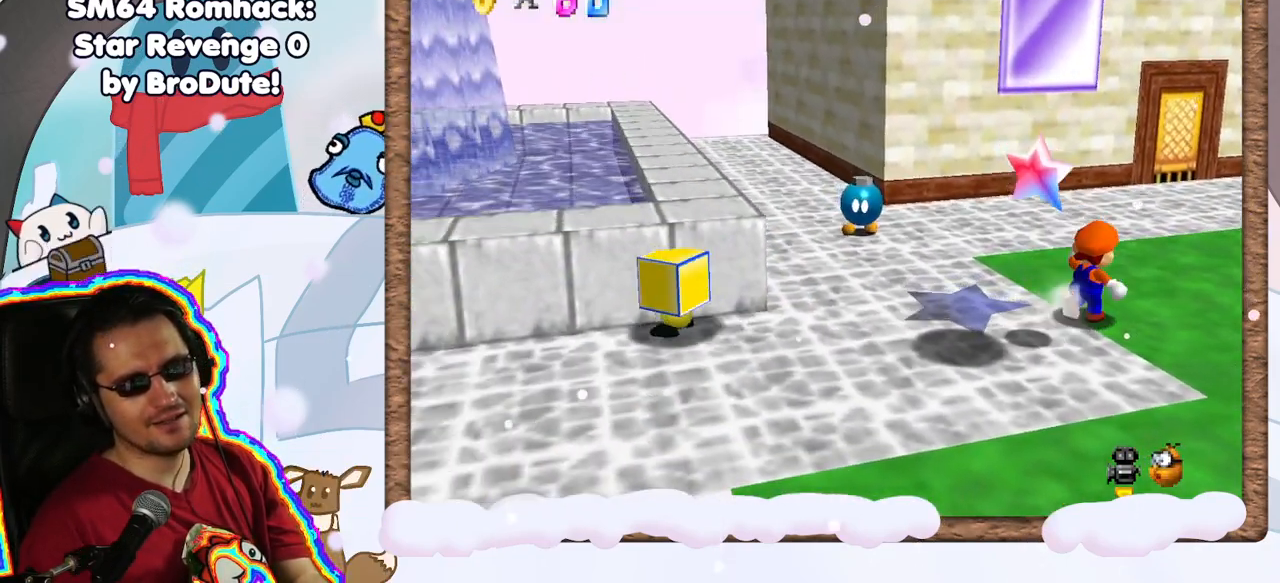
{"buttons": [], "left_stick": "down-right", "events": [[183, "left_stick", "right"], [350, "left_stick", "down-right"]]}
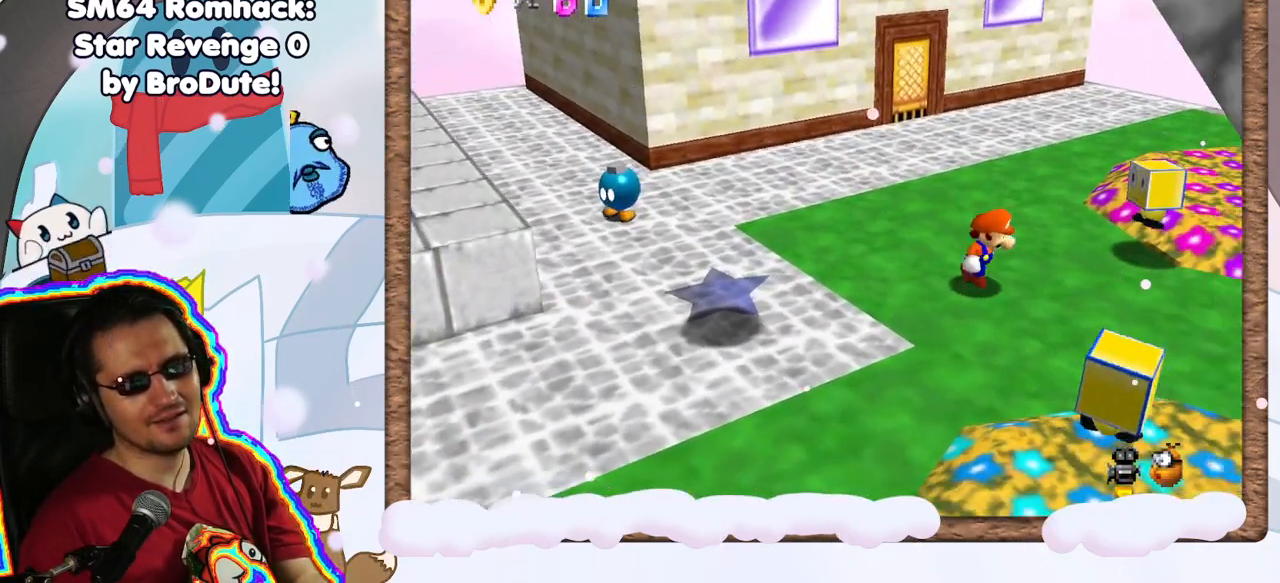
{"buttons": [], "left_stick": "down-right", "events": [[133, "C_RIGHT", "down"], [267, "C_RIGHT", "up"]]}
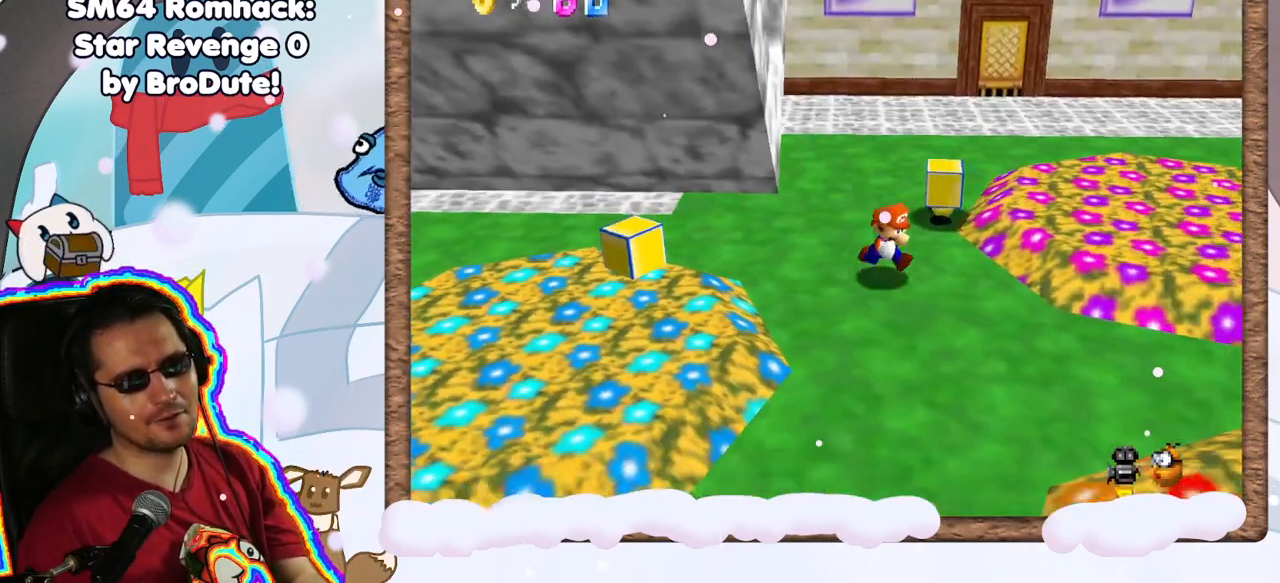
{"buttons": ["C_LEFT"], "left_stick": "down", "events": [[50, "left_stick", "down"], [200, "C_LEFT", "down"], [300, "C_LEFT", "up"], [433, "C_LEFT", "down"]]}
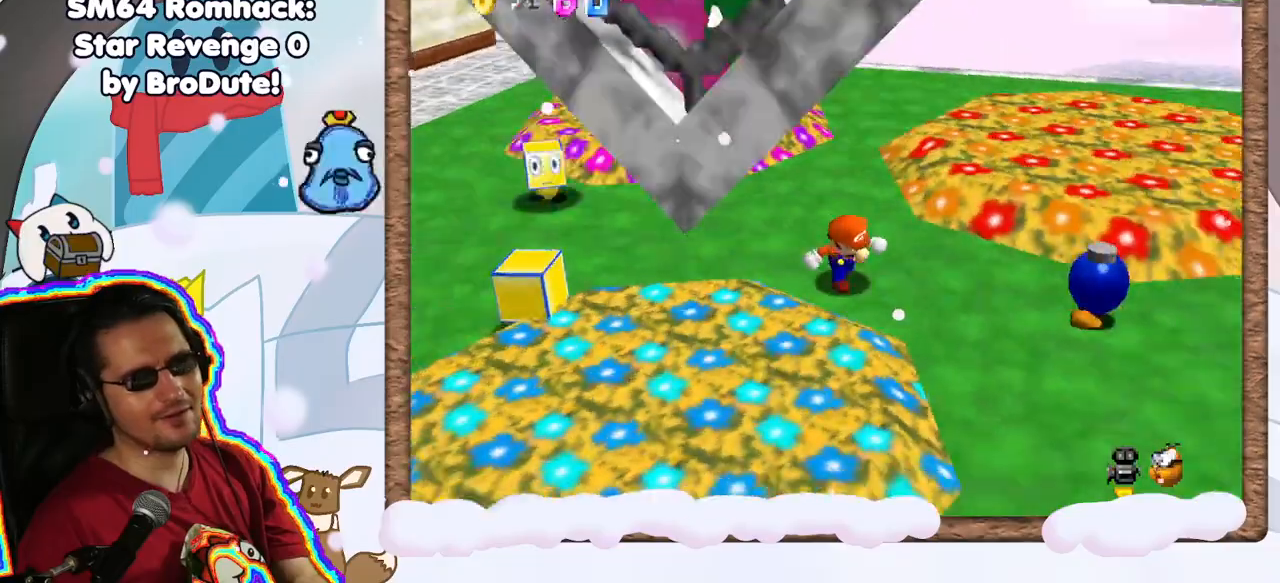
{"buttons": [], "left_stick": "right", "events": [[33, "C_LEFT", "up"], [33, "left_stick", "down-right"], [167, "C_LEFT", "down"], [183, "left_stick", "right"], [267, "C_LEFT", "up"]]}
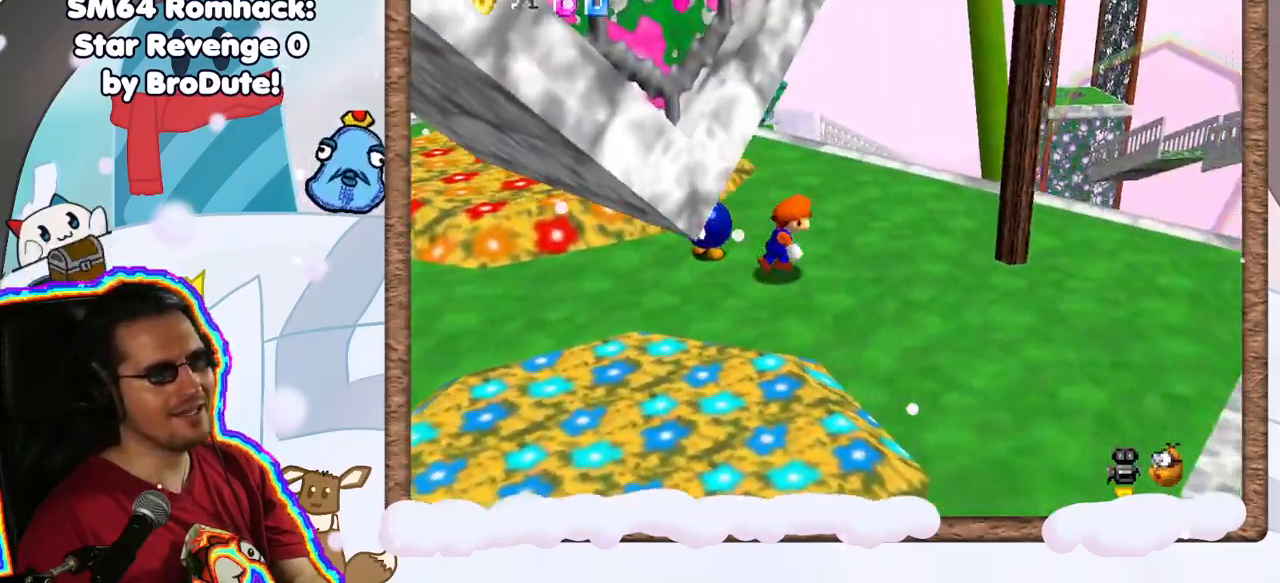
{"buttons": [], "left_stick": "up-left", "events": [[17, "left_stick", "up-right"], [133, "left_stick", "up"], [333, "left_stick", "up-left"]]}
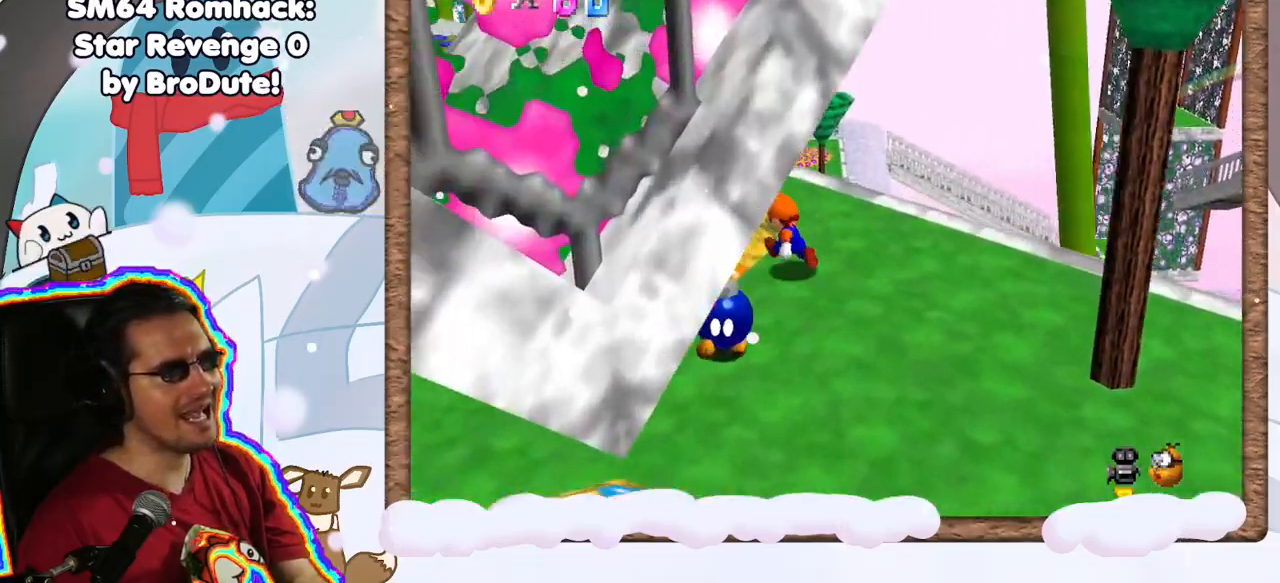
{"buttons": [], "left_stick": "left", "events": [[100, "C_LEFT", "down"], [250, "C_LEFT", "up"], [383, "left_stick", "left"]]}
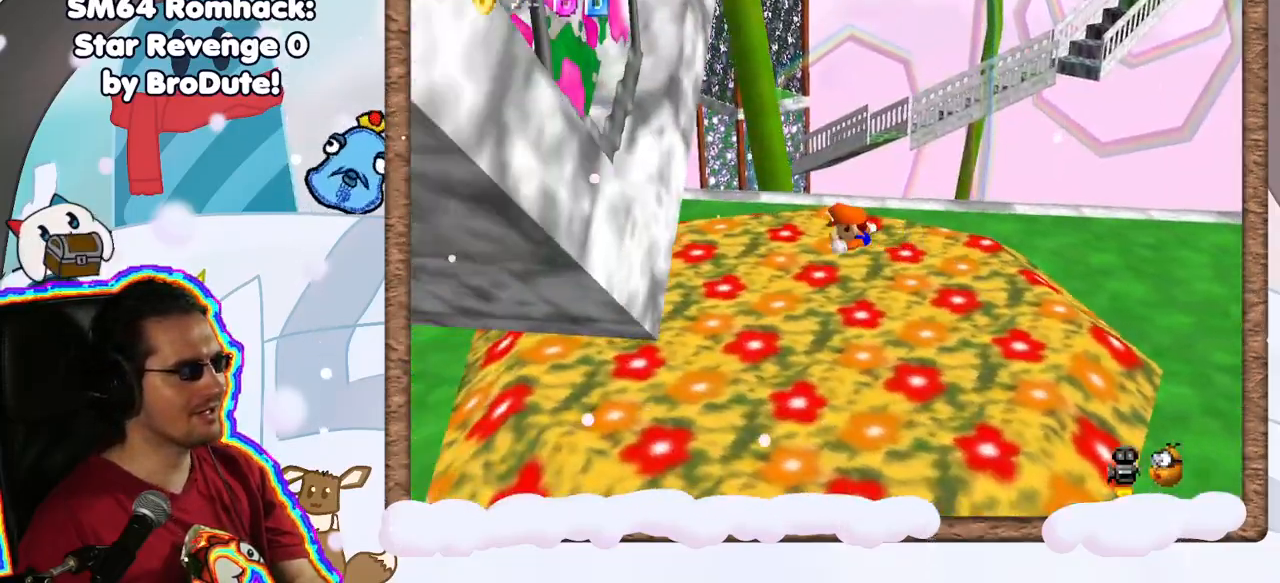
{"buttons": [], "left_stick": "left", "events": []}
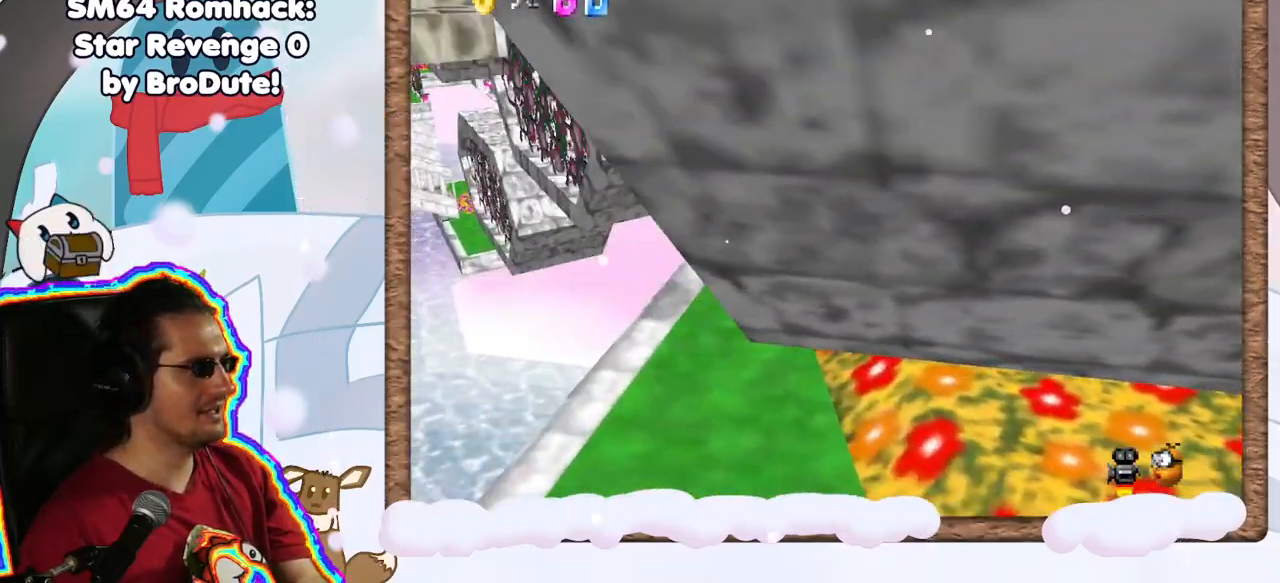
{"buttons": ["A", "Z"], "left_stick": "up-left", "events": [[100, "left_stick", "up-left"], [367, "Z", "down"], [450, "A", "down"]]}
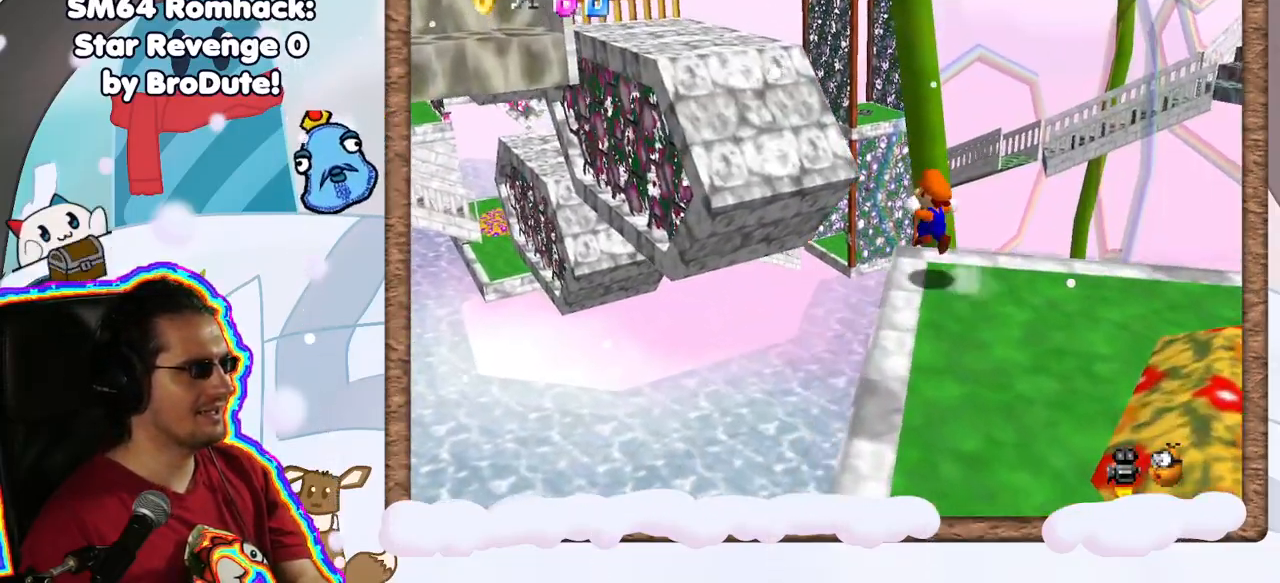
{"buttons": [], "left_stick": "up-left", "events": [[117, "A", "up"], [133, "Z", "up"]]}
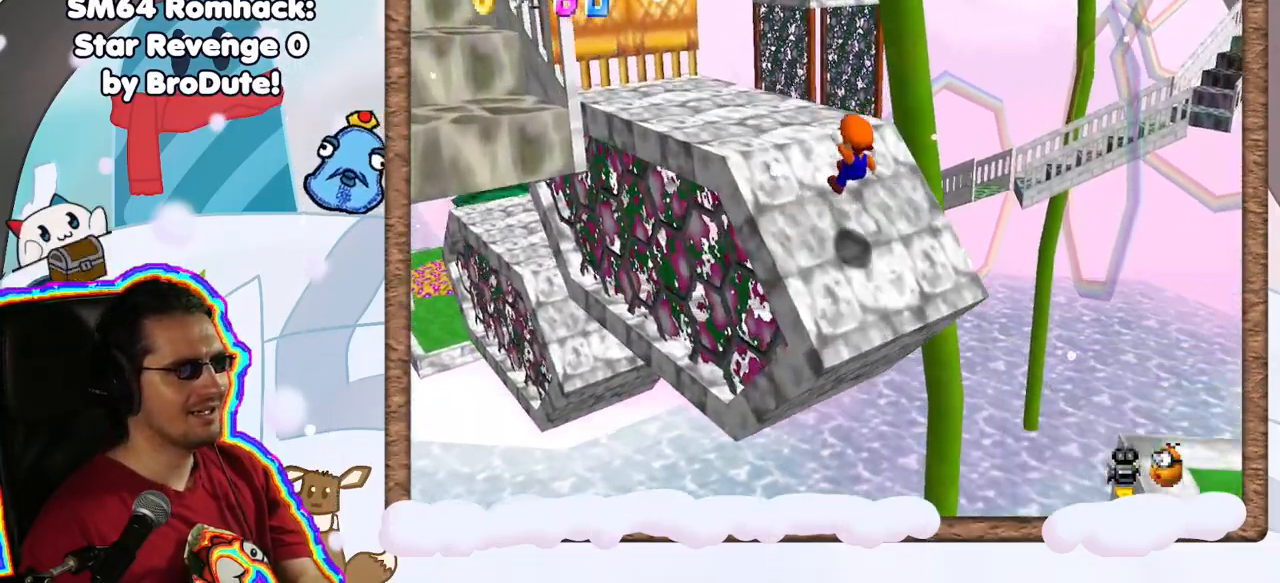
{"buttons": [], "left_stick": "center", "events": [[33, "DPAD_RIGHT", "down"], [83, "DPAD_RIGHT", "up"], [367, "C_RIGHT", "down"], [433, "left_stick", "center"], [483, "C_RIGHT", "up"]]}
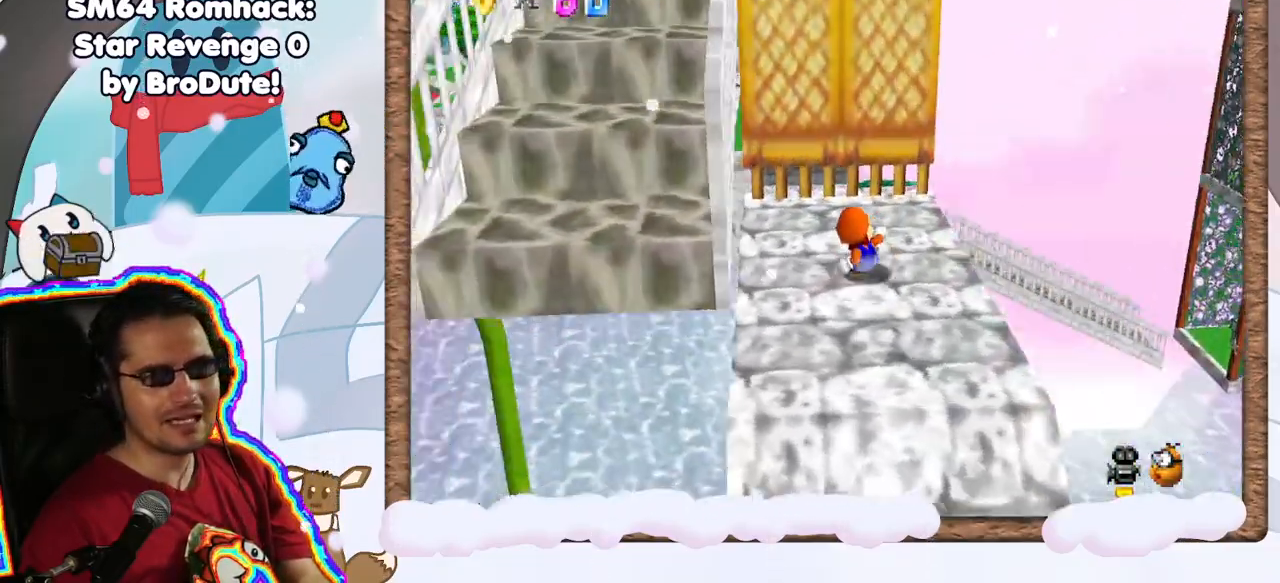
{"buttons": [], "left_stick": "down-left", "events": [[117, "C_RIGHT", "down"], [200, "C_RIGHT", "up"], [400, "left_stick", "down-left"]]}
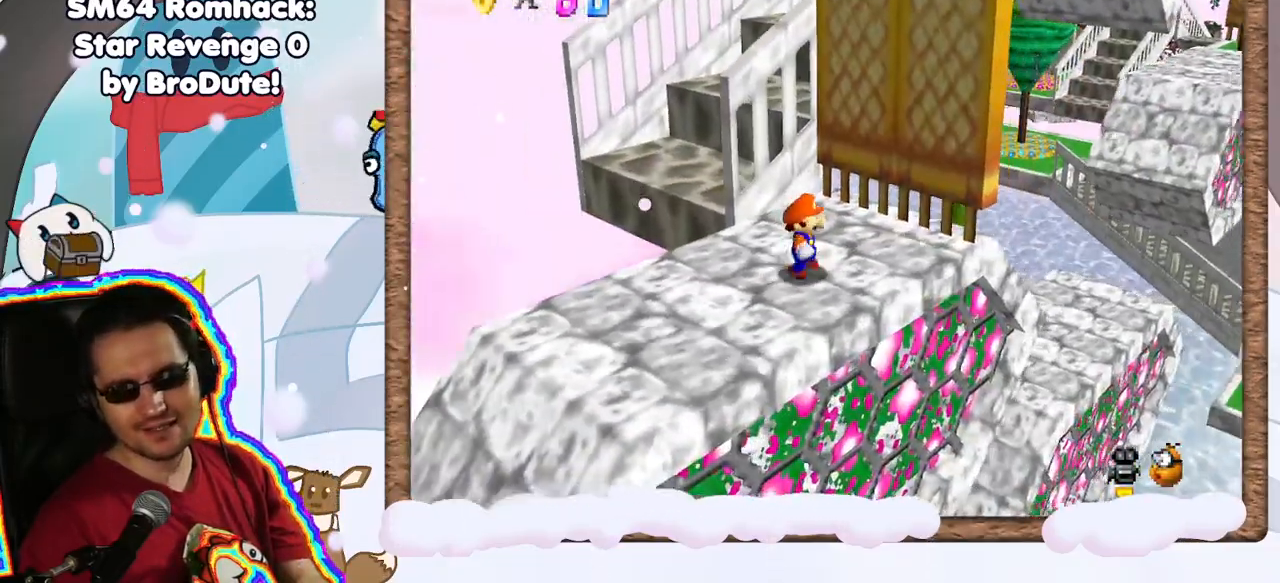
{"buttons": [], "left_stick": "down-left", "events": []}
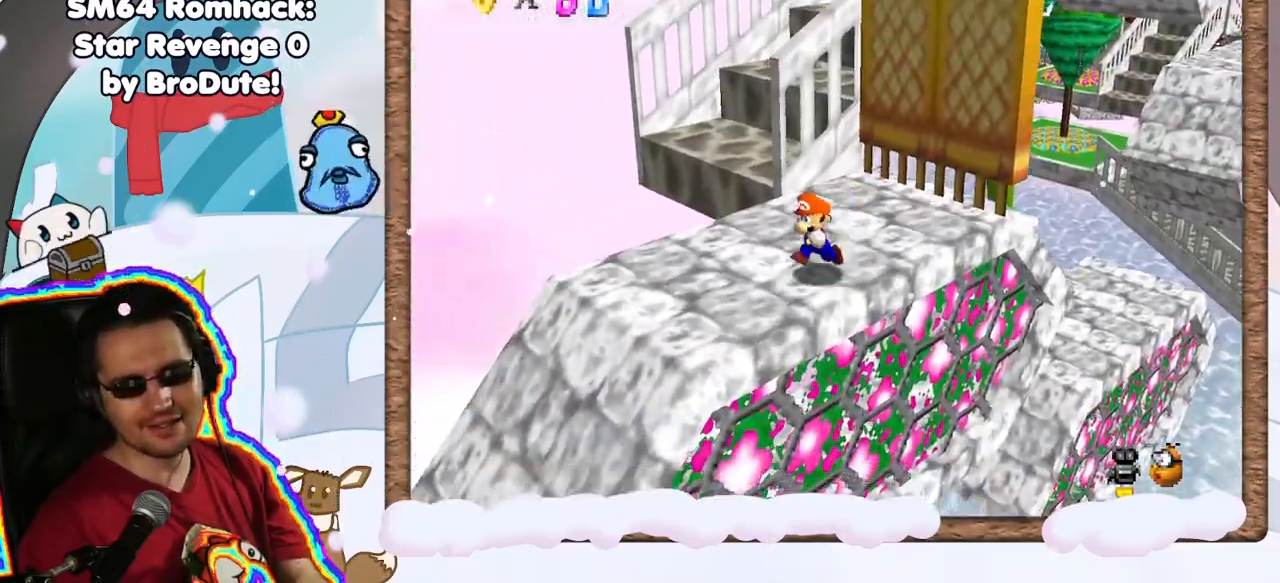
{"buttons": [], "left_stick": "up", "events": [[150, "left_stick", "up-left"], [200, "left_stick", "up"]]}
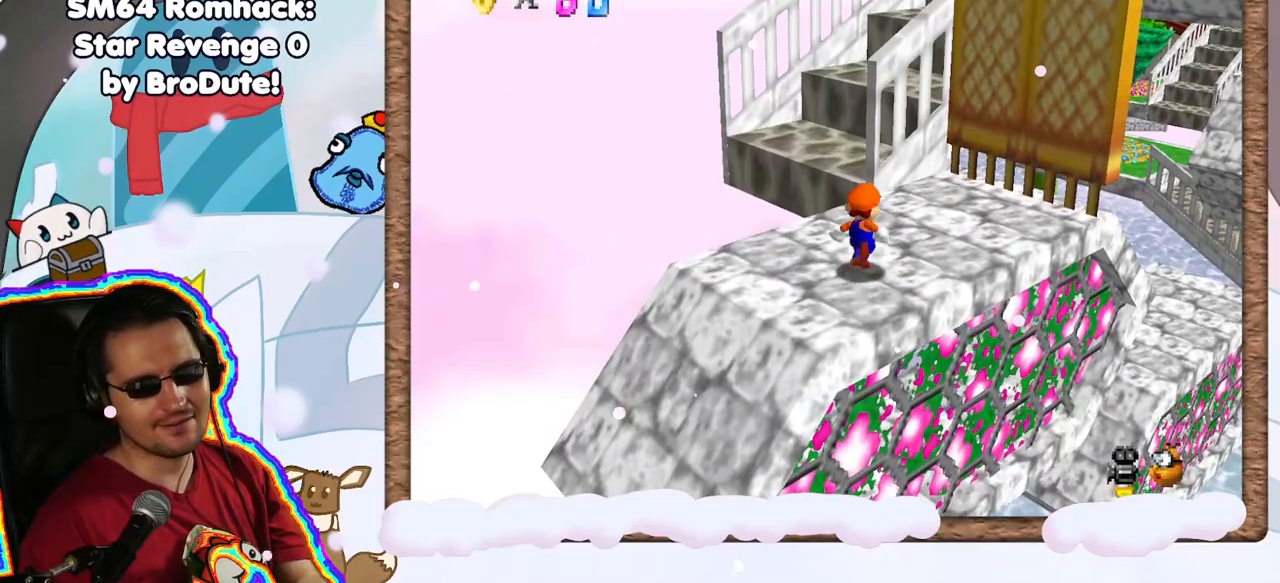
{"buttons": [], "left_stick": "up", "events": [[50, "A", "down"], [483, "A", "up"]]}
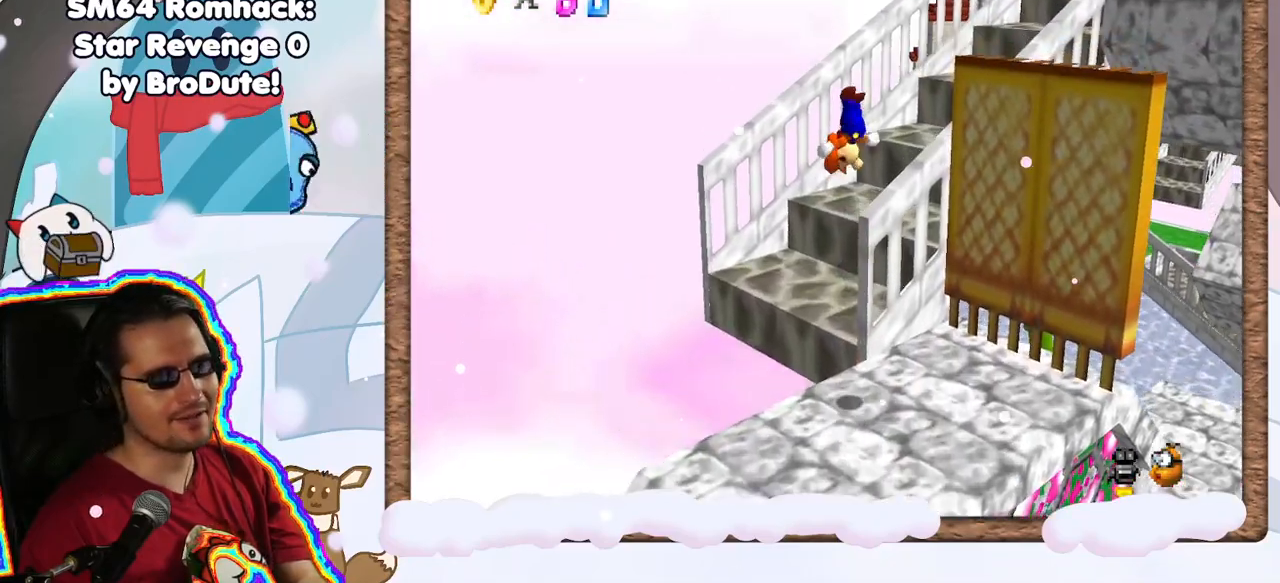
{"buttons": [], "left_stick": "down", "events": [[200, "C_LEFT", "down"], [200, "left_stick", "center"], [300, "C_LEFT", "up"], [367, "left_stick", "down"]]}
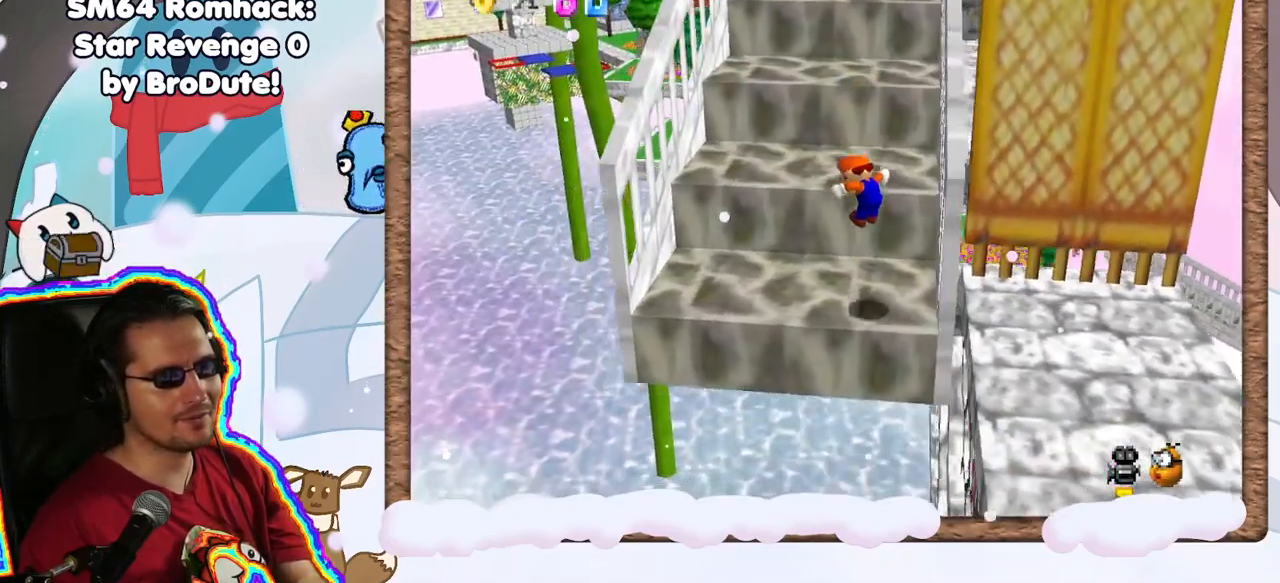
{"buttons": [], "left_stick": "up", "events": [[33, "left_stick", "center"], [217, "left_stick", "up"], [317, "A", "down"], [467, "A", "up"]]}
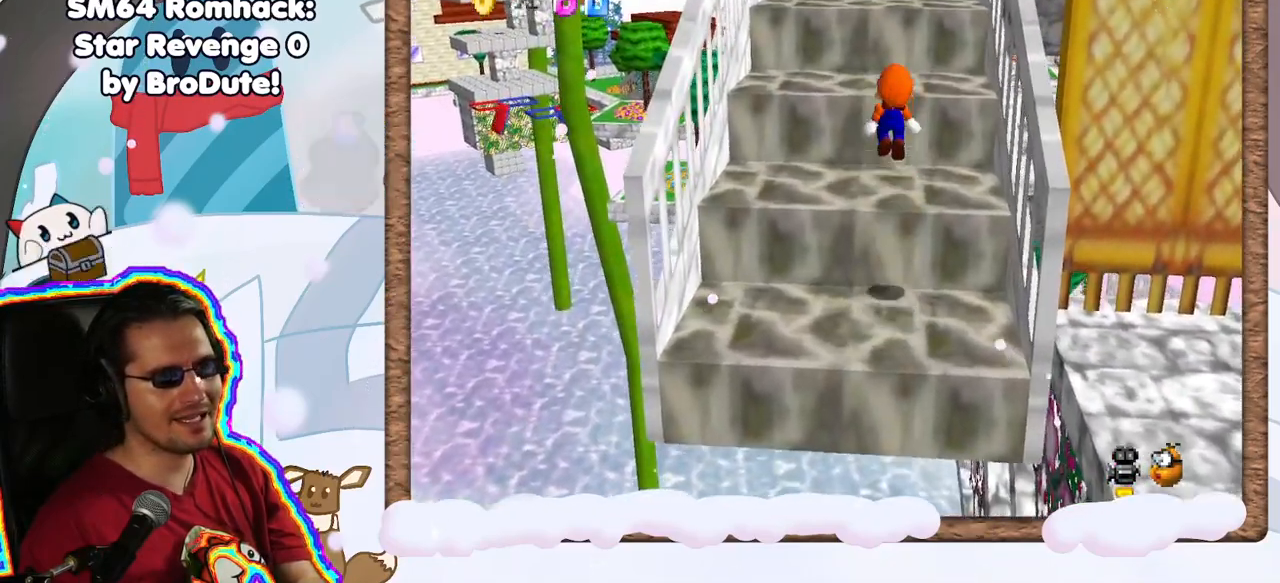
{"buttons": ["A"], "left_stick": "up", "events": [[383, "A", "down"]]}
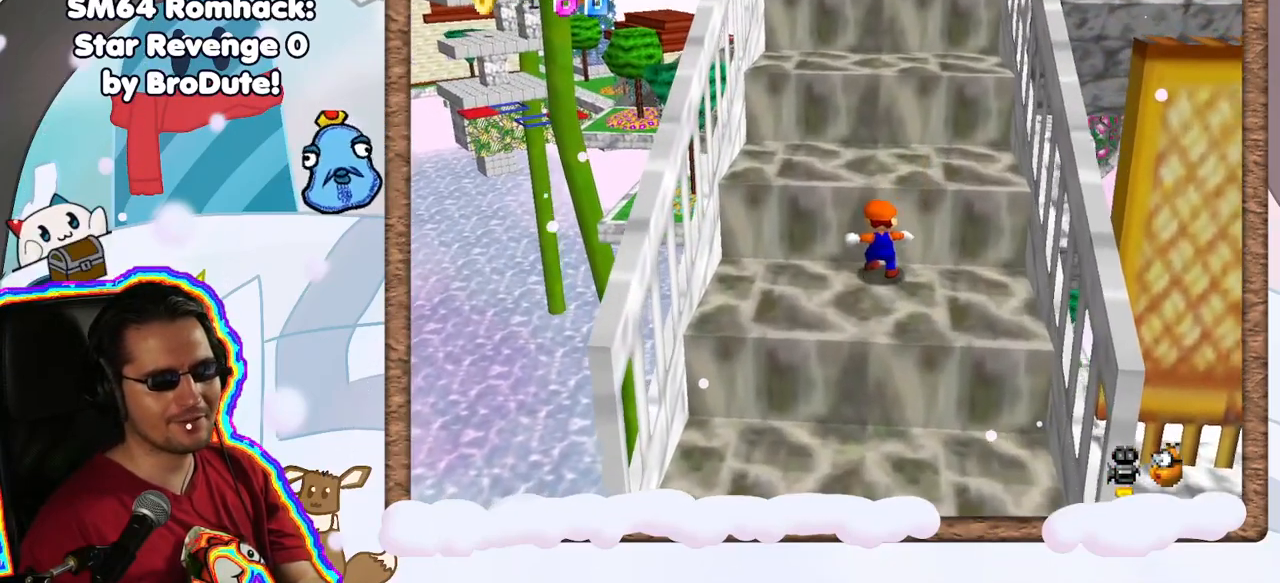
{"buttons": [], "left_stick": "up", "events": [[183, "A", "up"], [267, "A", "down"], [433, "A", "up"]]}
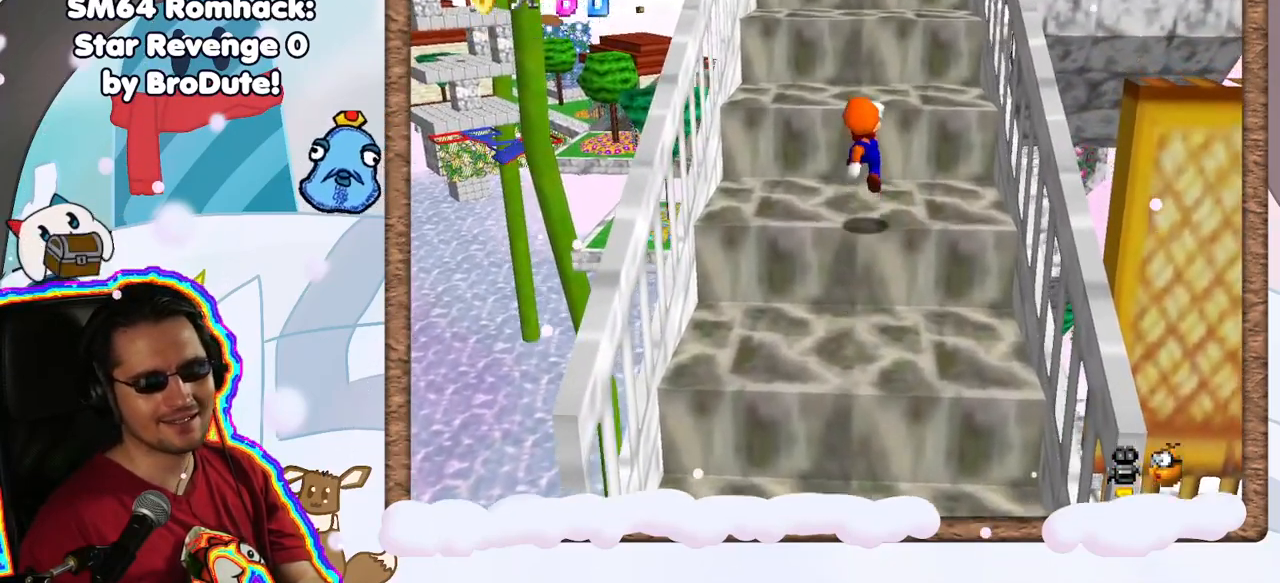
{"buttons": ["A"], "left_stick": "up", "events": [[200, "left_stick", "up-left"], [400, "A", "down"], [433, "left_stick", "up"]]}
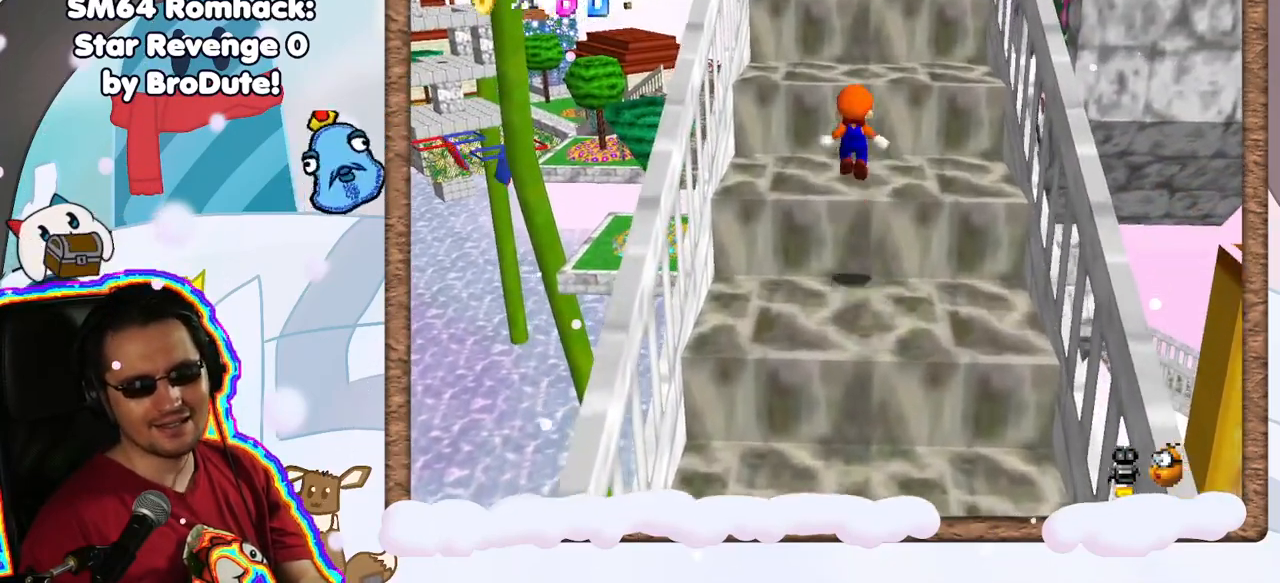
{"buttons": ["A"], "left_stick": "up-left", "events": [[50, "A", "up"], [367, "left_stick", "up-left"], [500, "A", "down"]]}
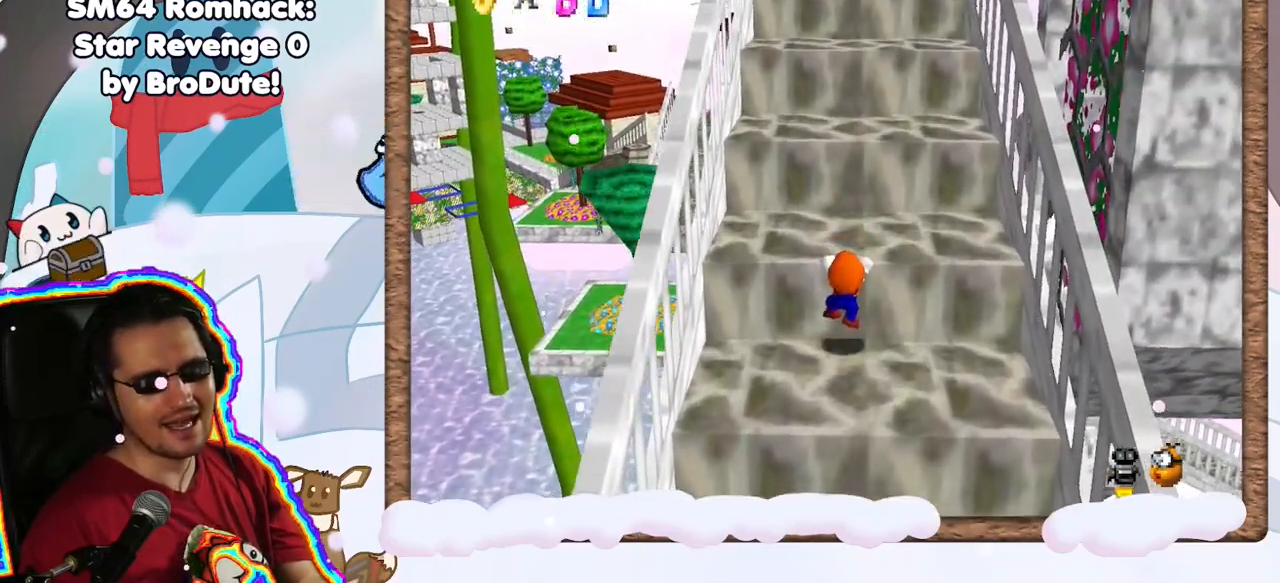
{"buttons": [], "left_stick": "up-left", "events": [[300, "A", "up"]]}